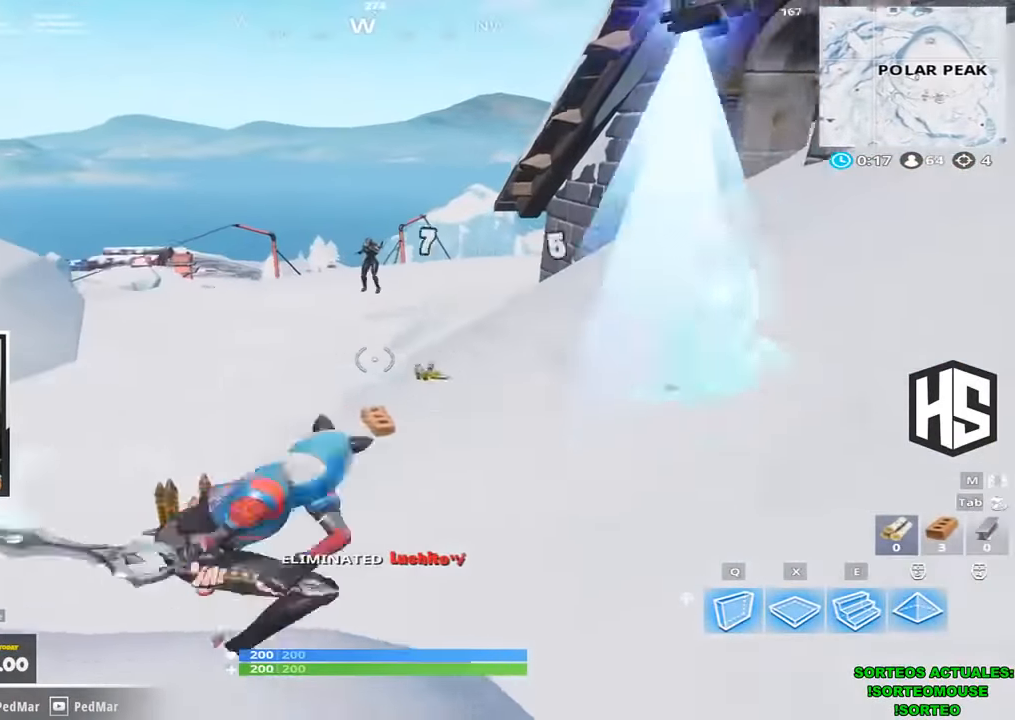
Gameplay with keyboard; each line is a JSON object with the keys held at the frame after it. "events" lists presses ("down") and releases ("up") of "1", "2", "3", "4", "5", "a", "b", "c", "ctrl", "d", "e", "f", "g", "q", "r", "s", "shift", "space", "t", "tab", "v", "w", "x" and "z" between this image and that frame as [ms after this image, input, new state], when the widget could be followed in between. No other keys are recorded. Mouse input is not recorded.
{"keys": ["shift", "w"], "events": [[33, "space", "down"], [66, "space", "up"], [166, "space", "down"], [233, "space", "up"], [466, "space", "down"], [500, "space", "up"]]}
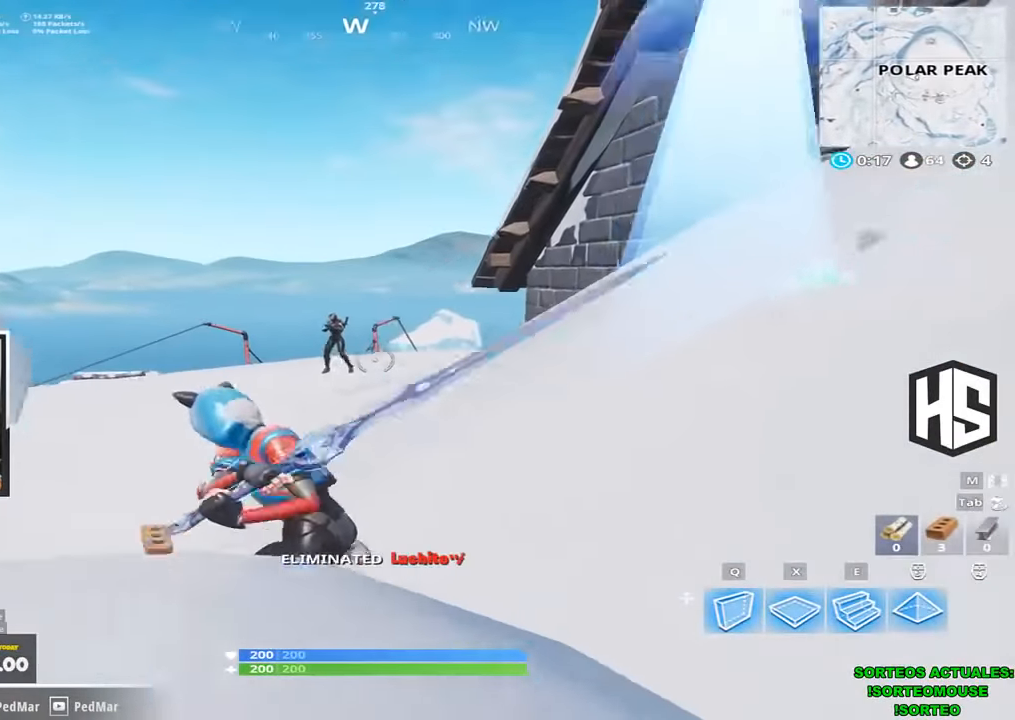
{"keys": ["shift", "w"], "events": []}
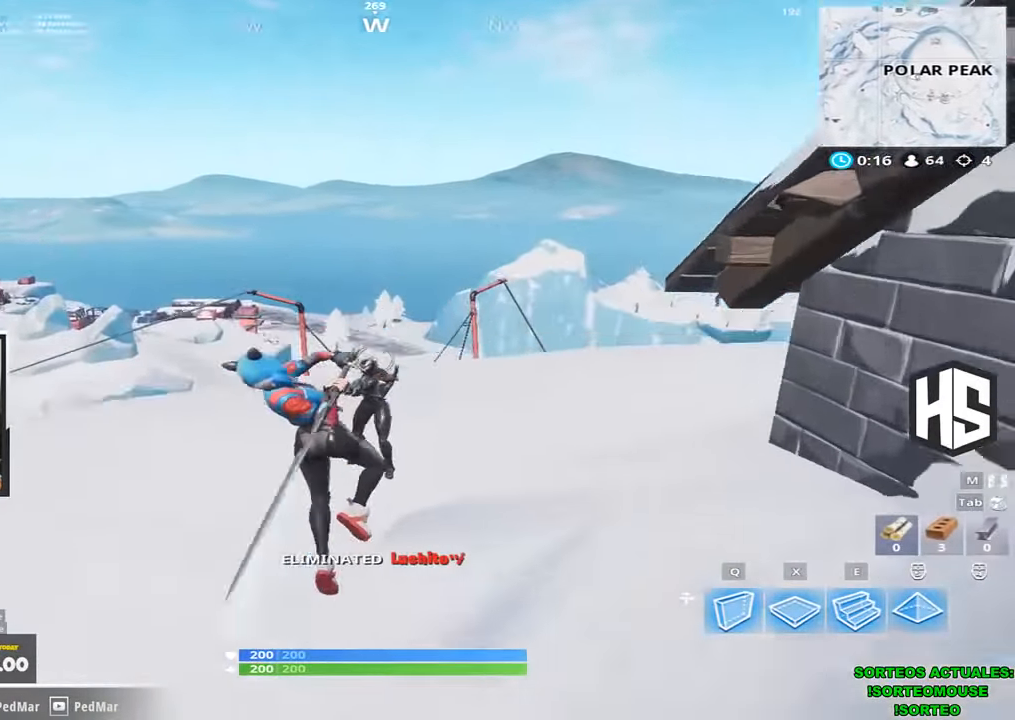
{"keys": ["a", "shift", "w"], "events": [[334, "a", "down"]]}
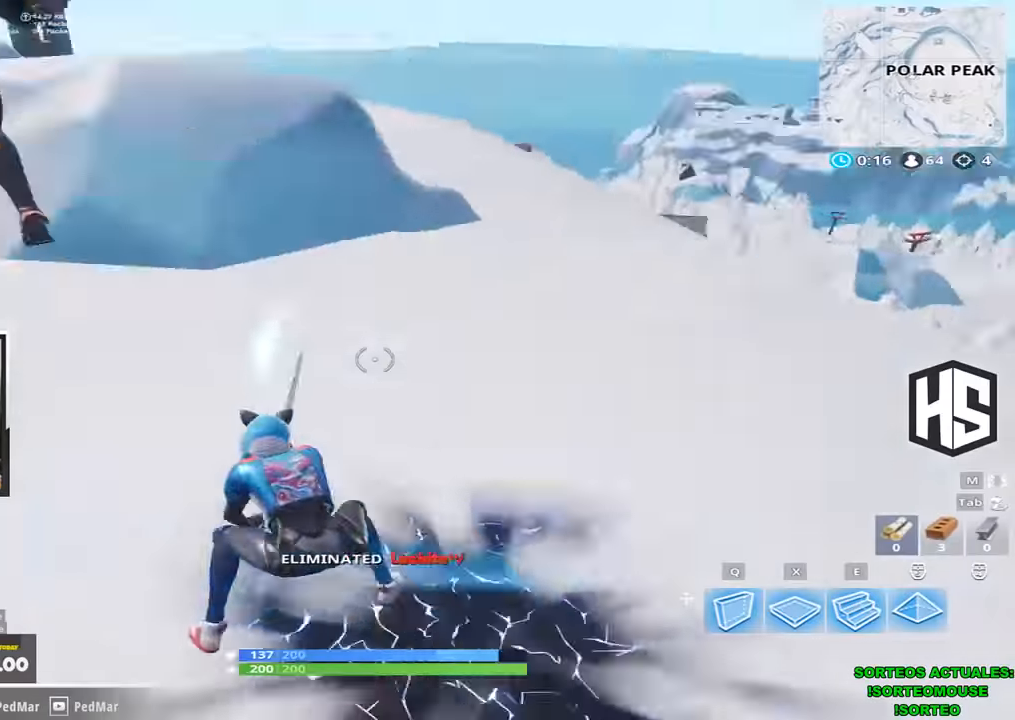
{"keys": ["a", "shift"], "events": [[334, "w", "up"]]}
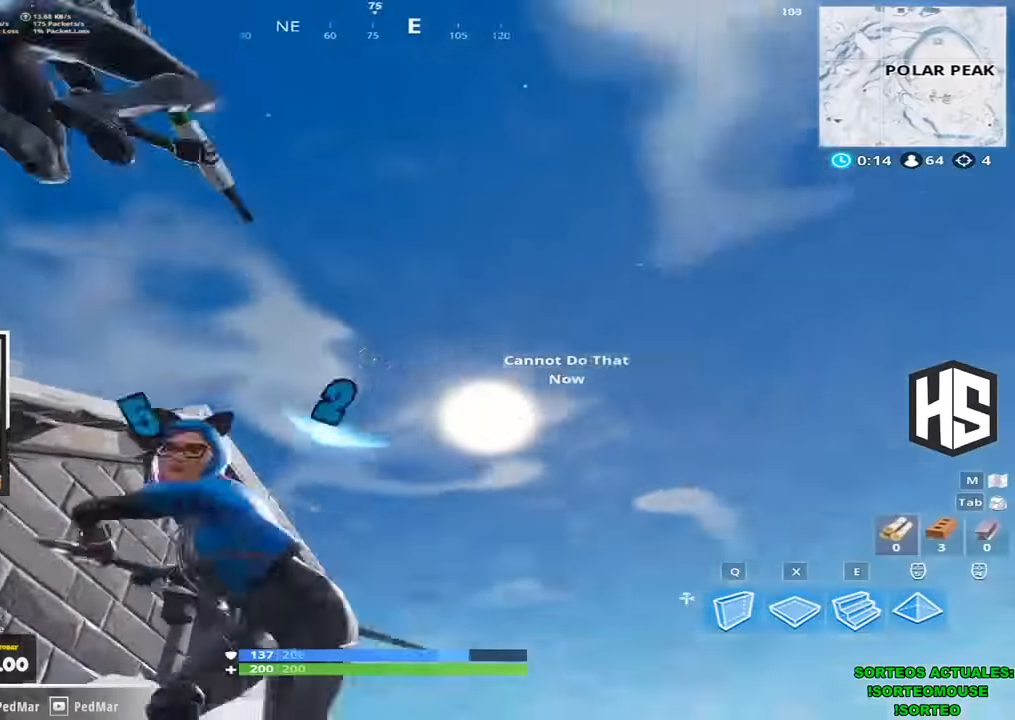
{"keys": ["a", "shift", "w"], "events": [[167, "s", "down"], [267, "s", "up"], [400, "w", "down"]]}
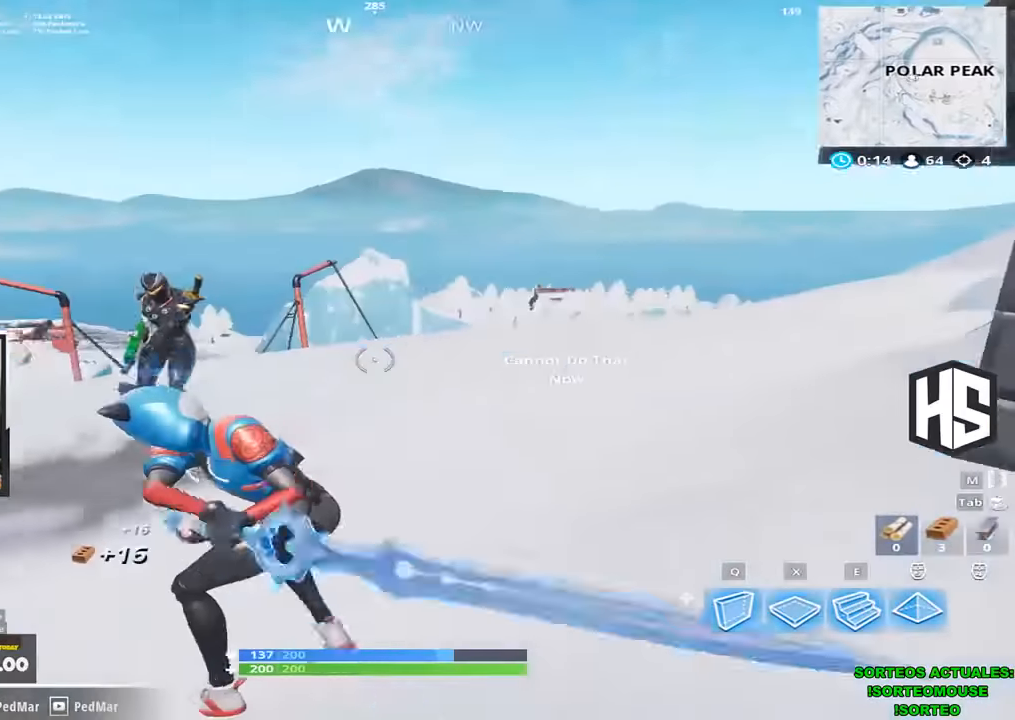
{"keys": ["d", "shift", "w"], "events": [[434, "a", "up"], [434, "d", "down"]]}
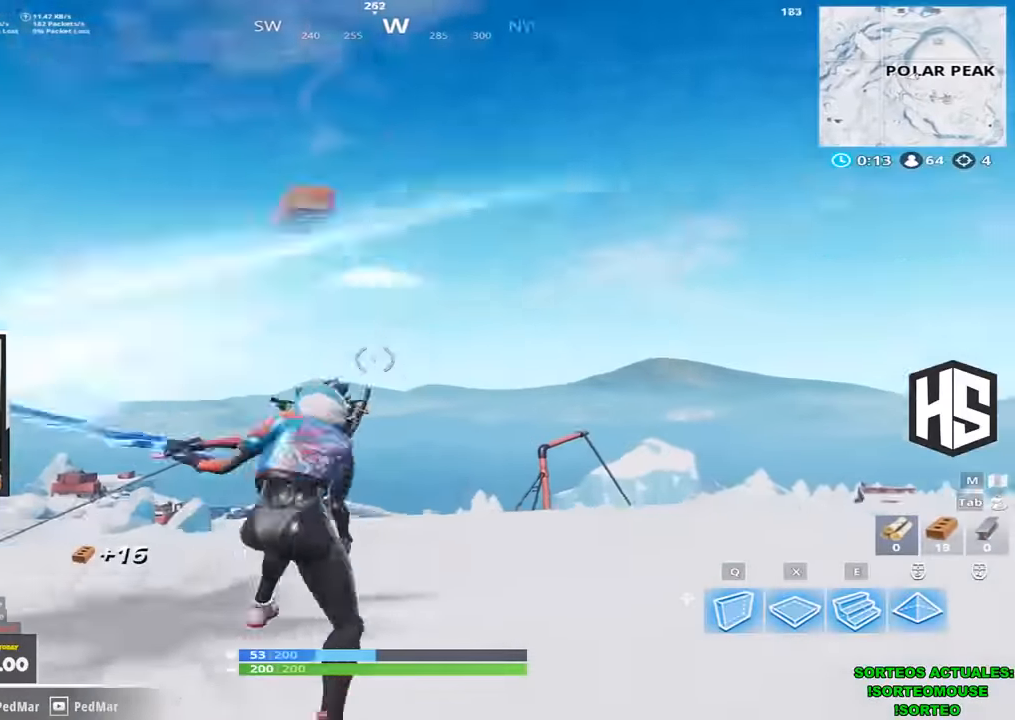
{"keys": ["d", "shift", "w"], "events": [[67, "d", "up"], [334, "d", "down"]]}
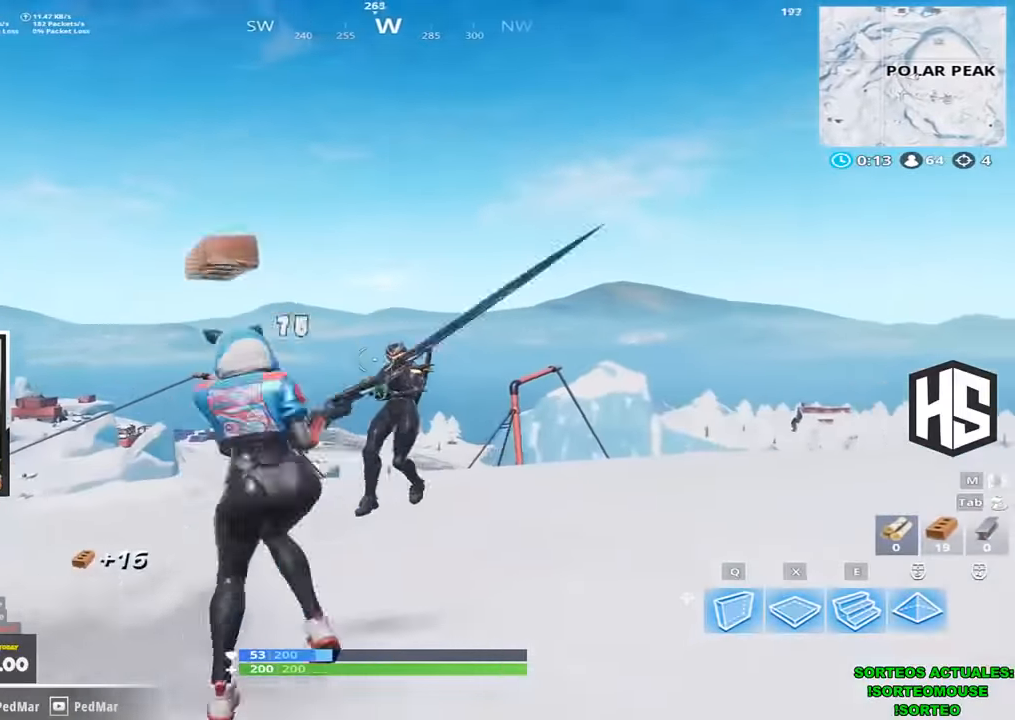
{"keys": ["a", "shift", "w"], "events": [[300, "d", "up"], [500, "a", "down"]]}
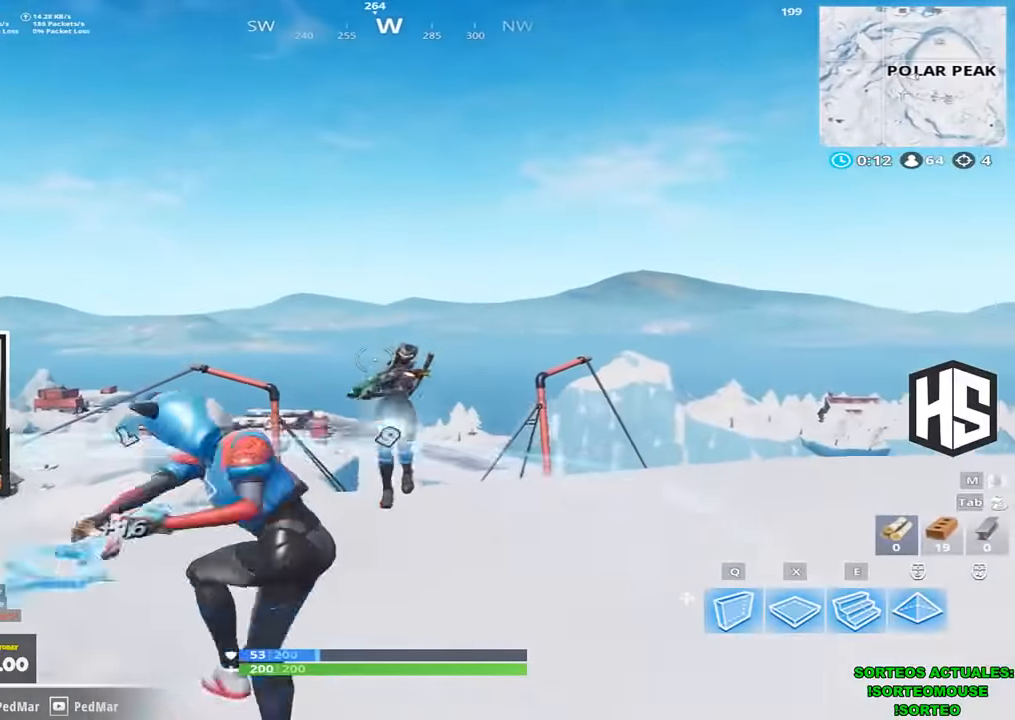
{"keys": ["shift", "w"], "events": [[67, "a", "up"], [200, "d", "down"], [300, "d", "up"], [334, "d", "down"], [400, "d", "up"]]}
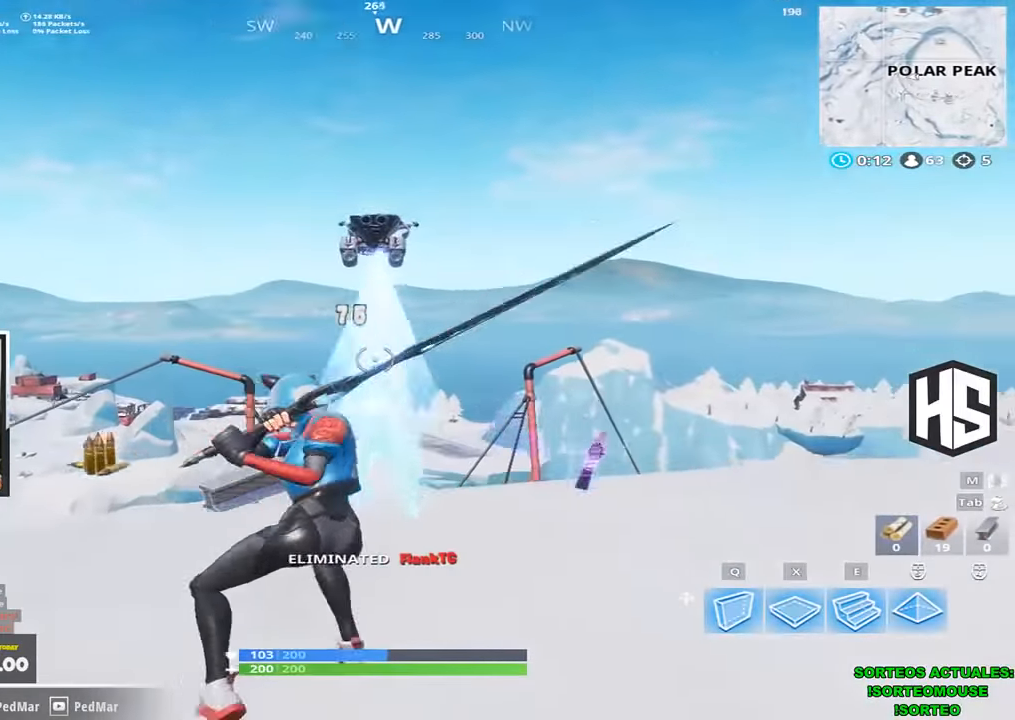
{"keys": ["a", "shift", "w"], "events": [[100, "d", "down"], [200, "d", "up"], [500, "a", "down"]]}
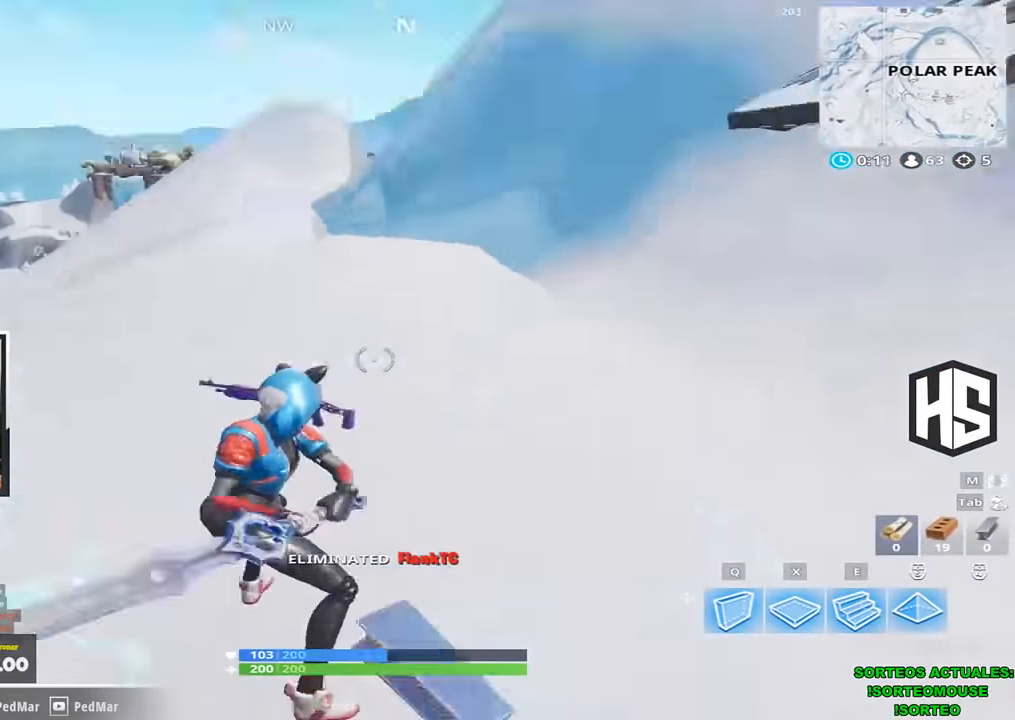
{"keys": ["a", "shift", "space"], "events": [[234, "space", "down"], [267, "space", "up"], [367, "space", "down"], [434, "space", "up"], [500, "space", "down"], [500, "w", "up"]]}
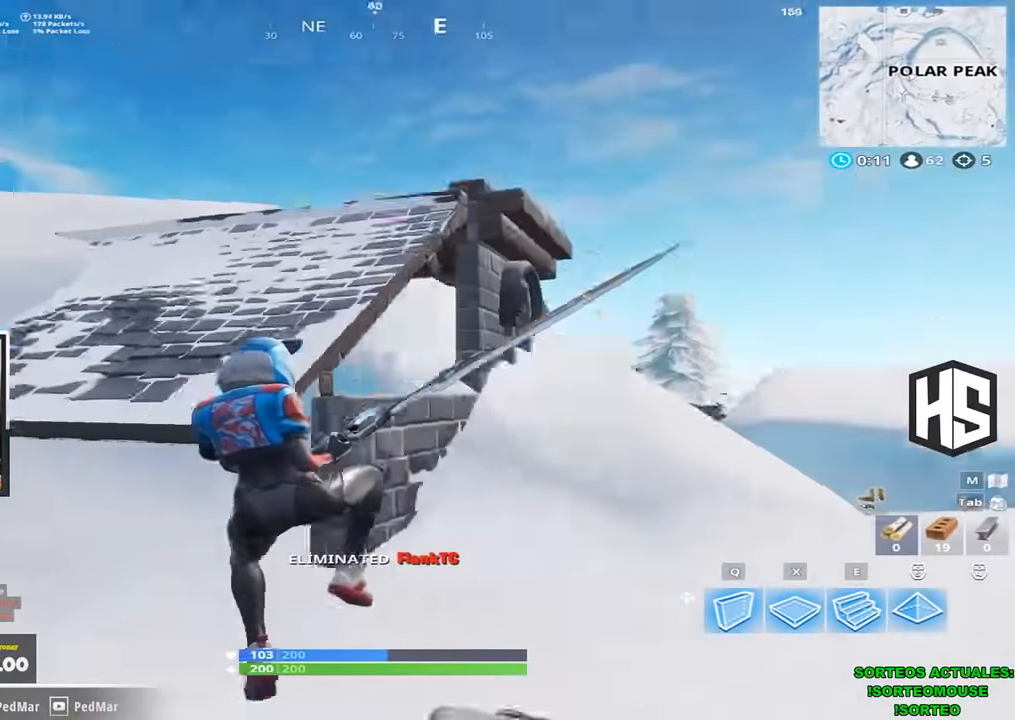
{"keys": ["a", "shift", "w"], "events": [[67, "space", "up"], [467, "w", "down"]]}
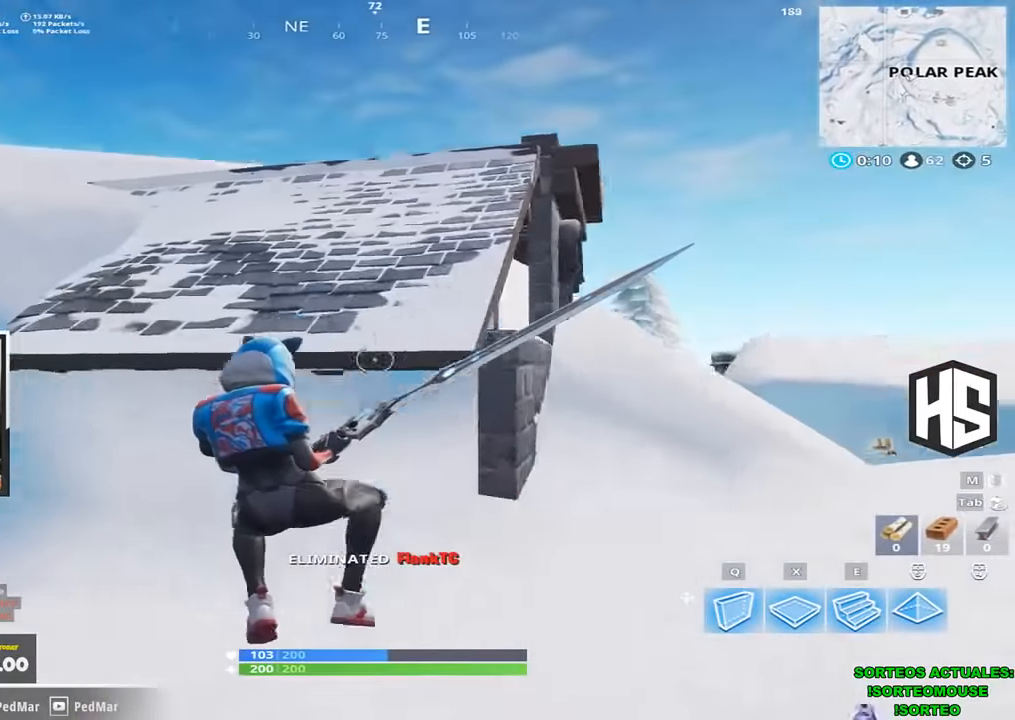
{"keys": ["a", "shift", "space", "w"], "events": [[400, "space", "down"]]}
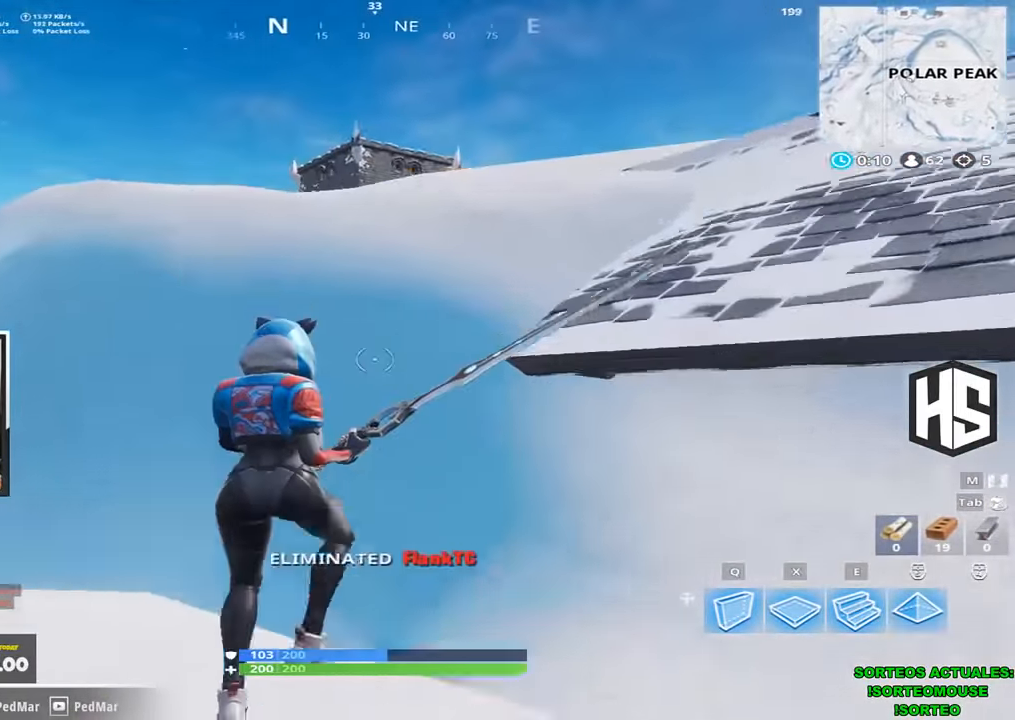
{"keys": ["d", "shift", "w"], "events": [[34, "space", "up"], [233, "a", "up"], [300, "d", "down"]]}
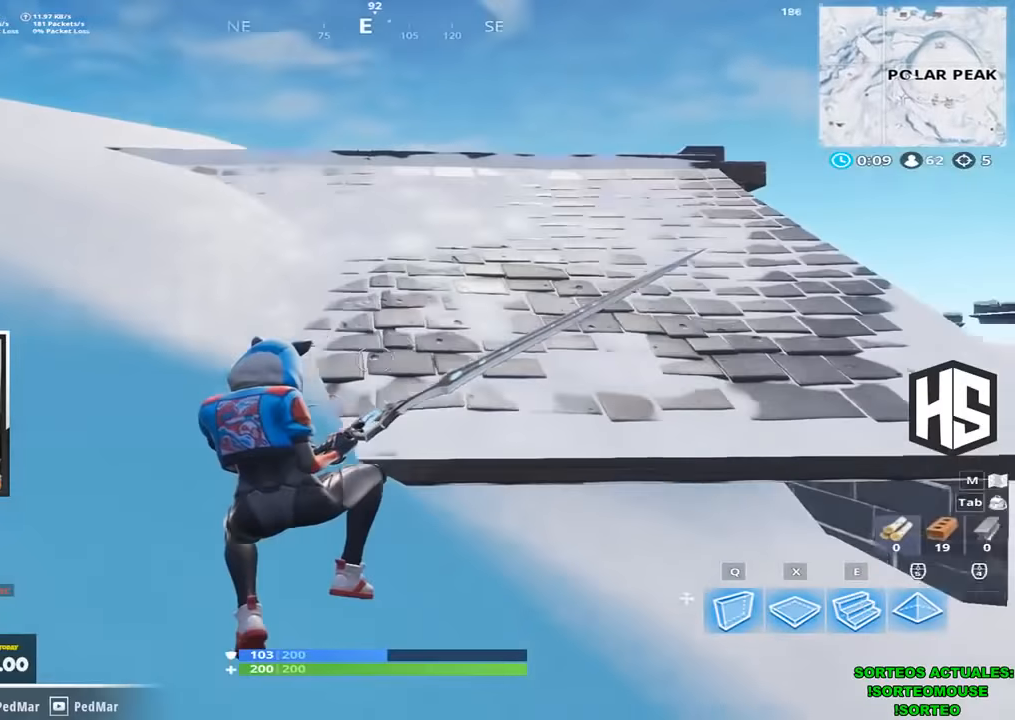
{"keys": ["shift", "w"], "events": [[500, "d", "up"]]}
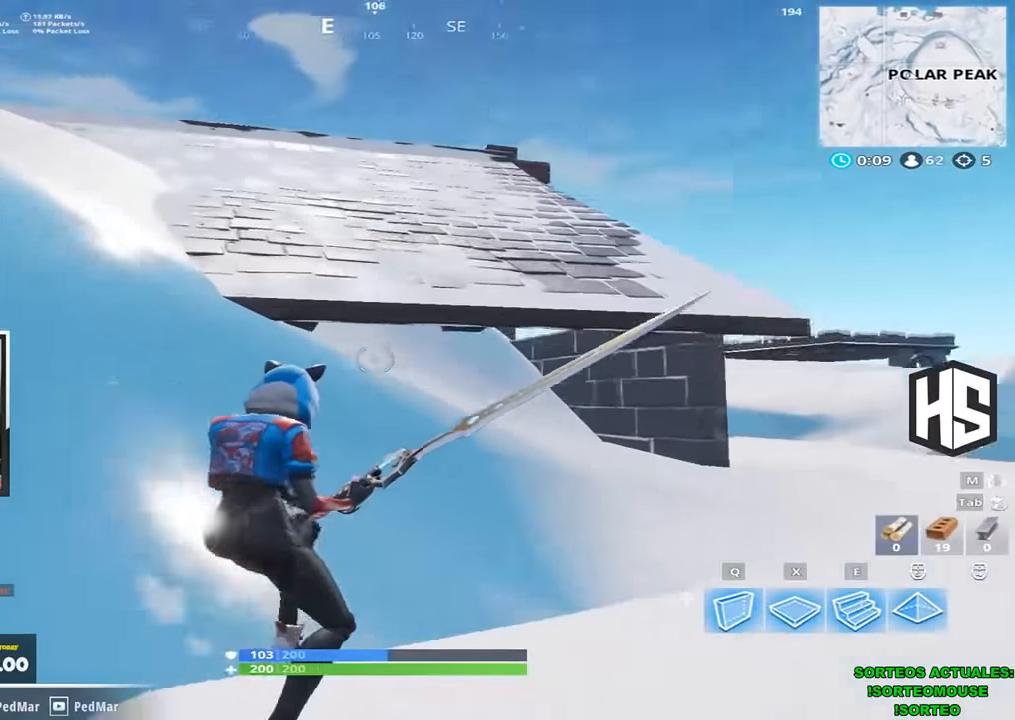
{"keys": ["shift", "w"], "events": [[133, "space", "down"], [200, "space", "up"], [300, "space", "down"], [367, "space", "up"]]}
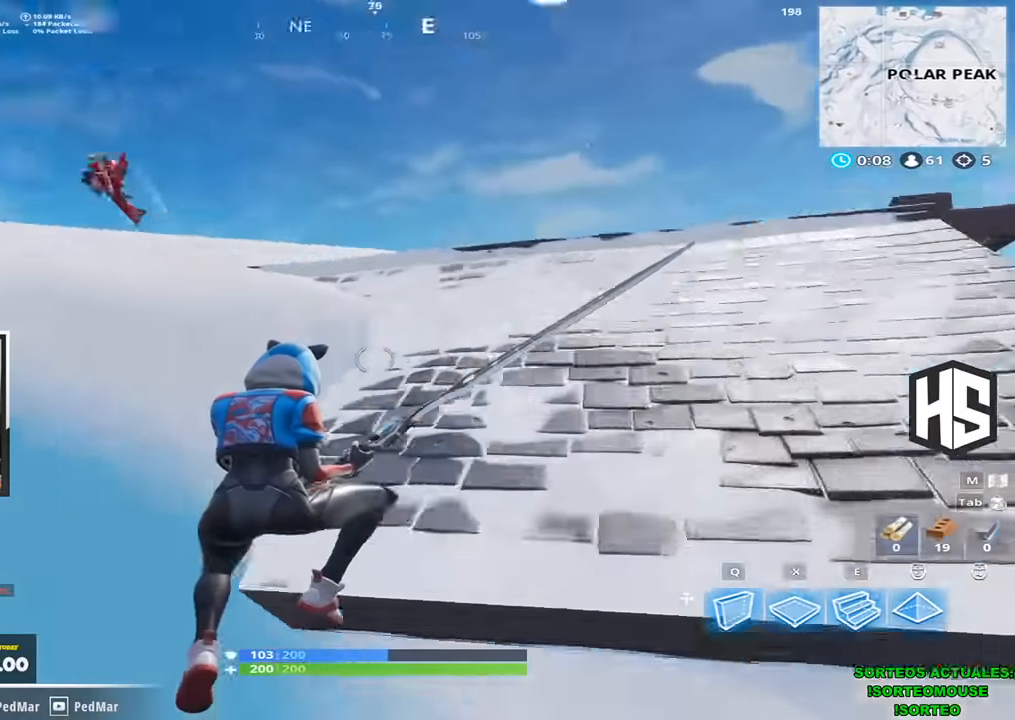
{"keys": ["d", "shift", "w"], "events": [[300, "d", "down"]]}
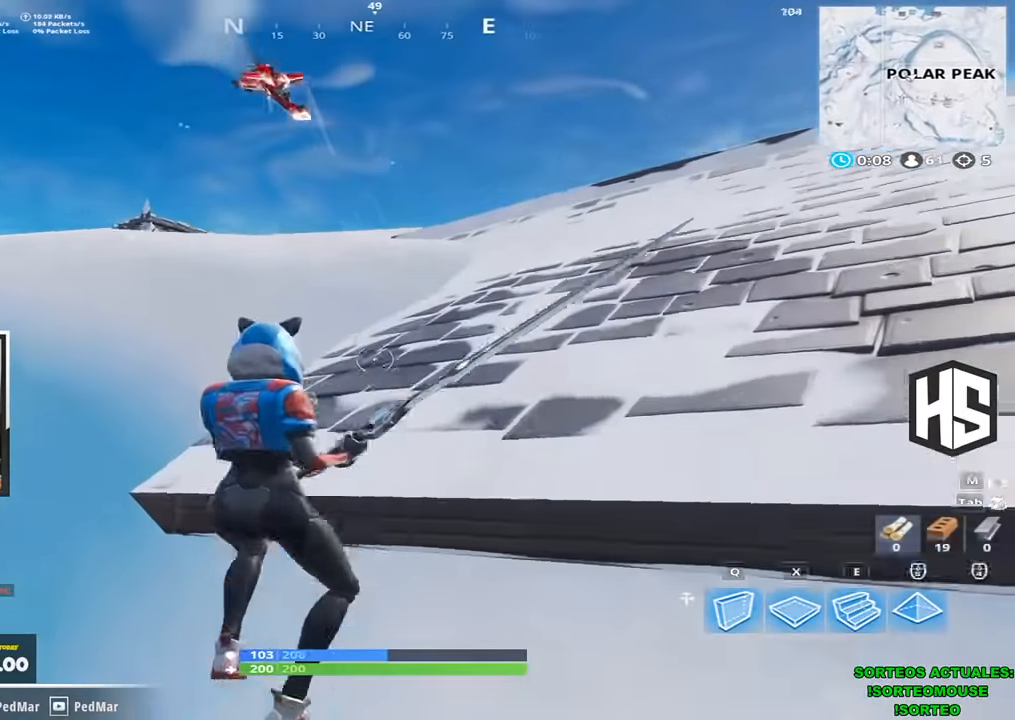
{"keys": ["shift", "space", "w"], "events": [[133, "d", "up"], [233, "space", "down"], [333, "space", "up"], [367, "space", "down"]]}
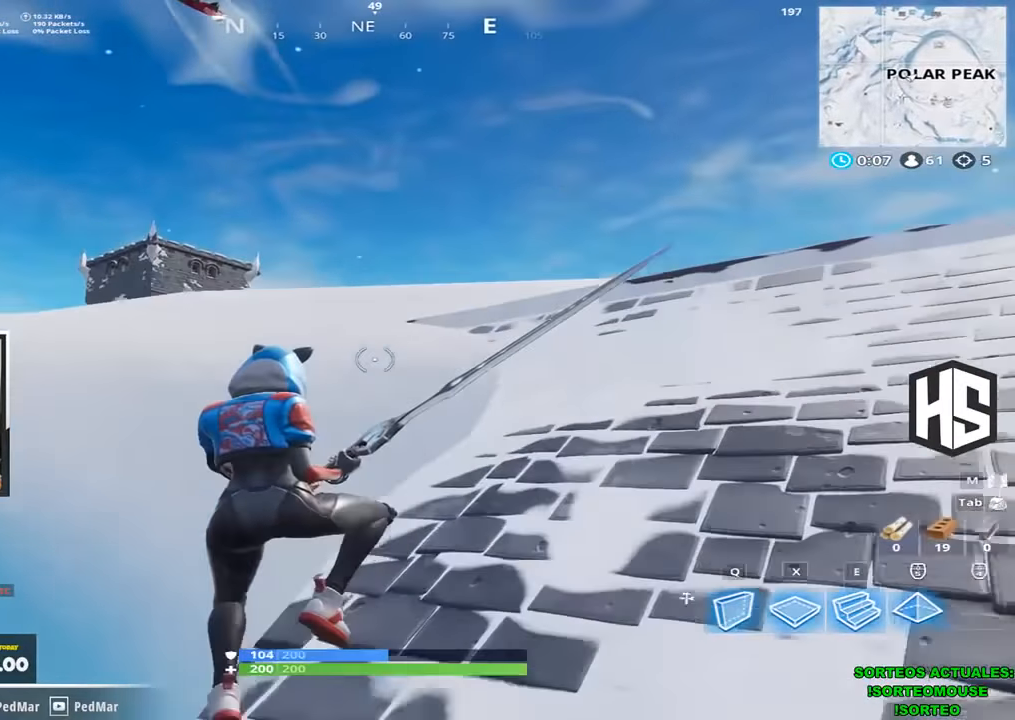
{"keys": [], "events": [[33, "space", "up"], [333, "shift", "up"], [367, "w", "up"]]}
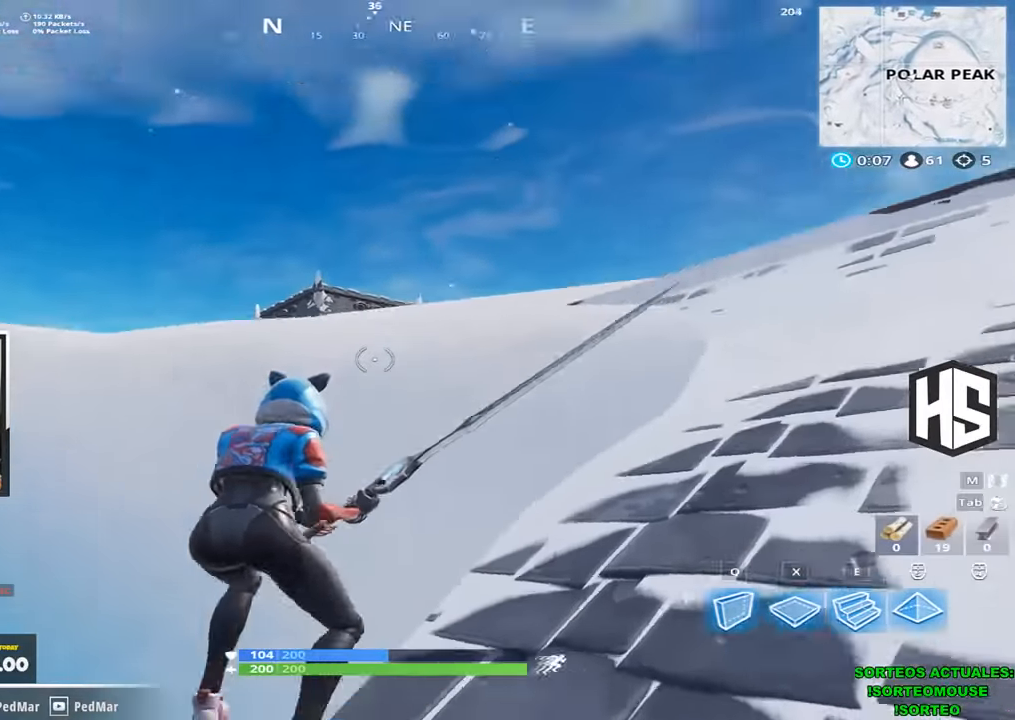
{"keys": [], "events": [[100, "shift", "down"], [200, "shift", "up"]]}
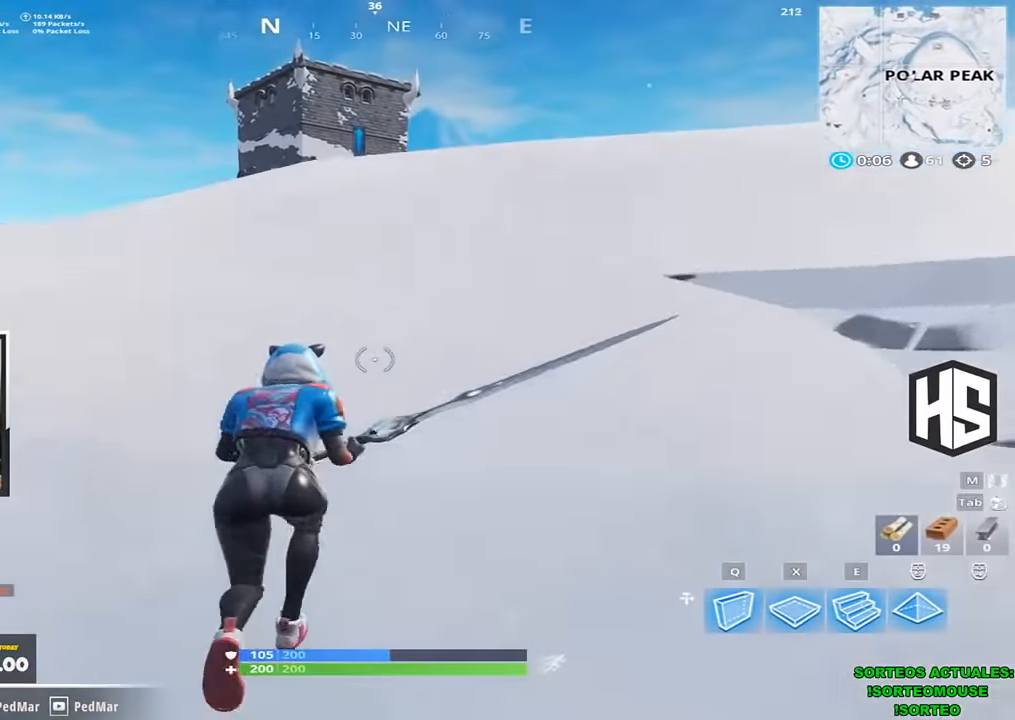
{"keys": [], "events": []}
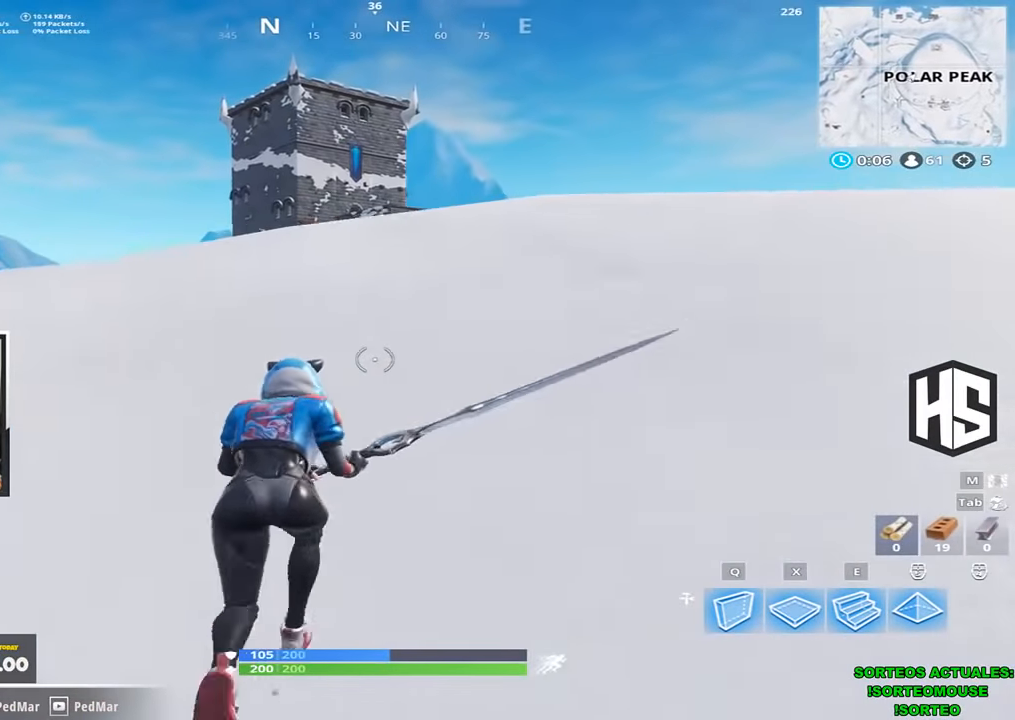
{"keys": ["w"], "events": [[467, "w", "down"]]}
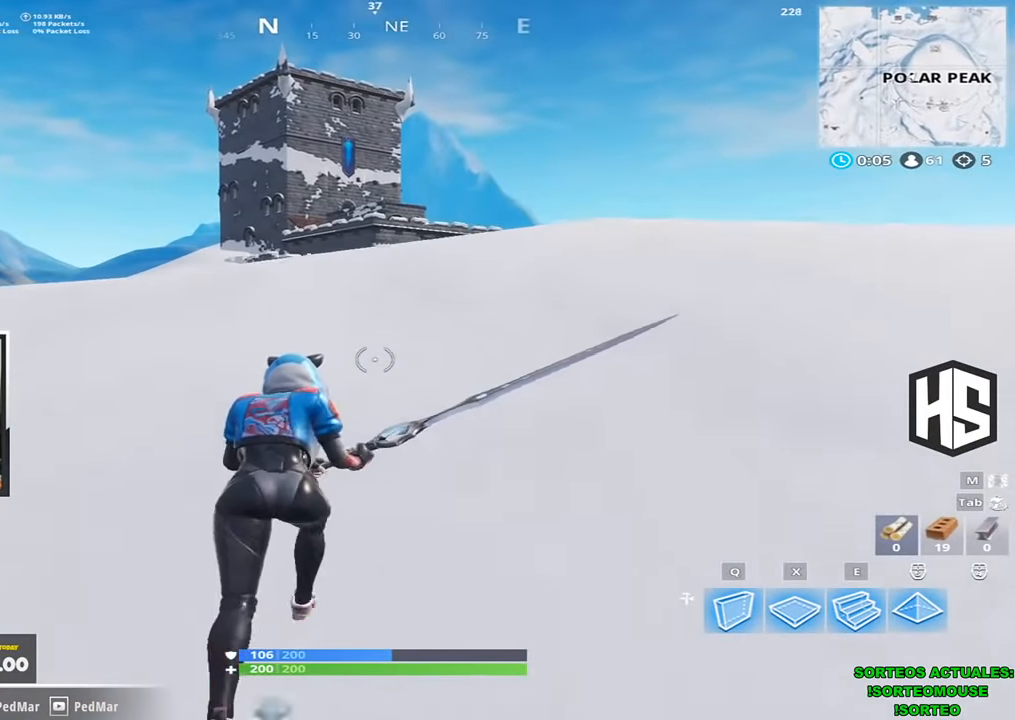
{"keys": ["a", "shift", "w"], "events": [[67, "shift", "down"], [167, "a", "down"], [400, "space", "down"], [500, "space", "up"]]}
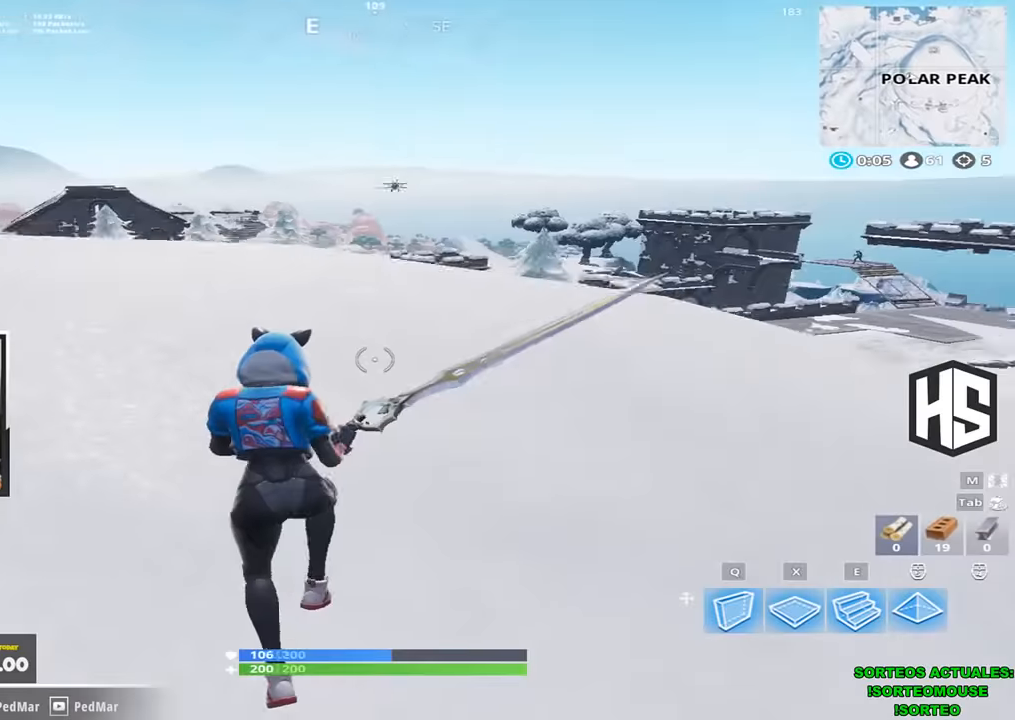
{"keys": ["a", "shift"], "events": [[34, "w", "up"]]}
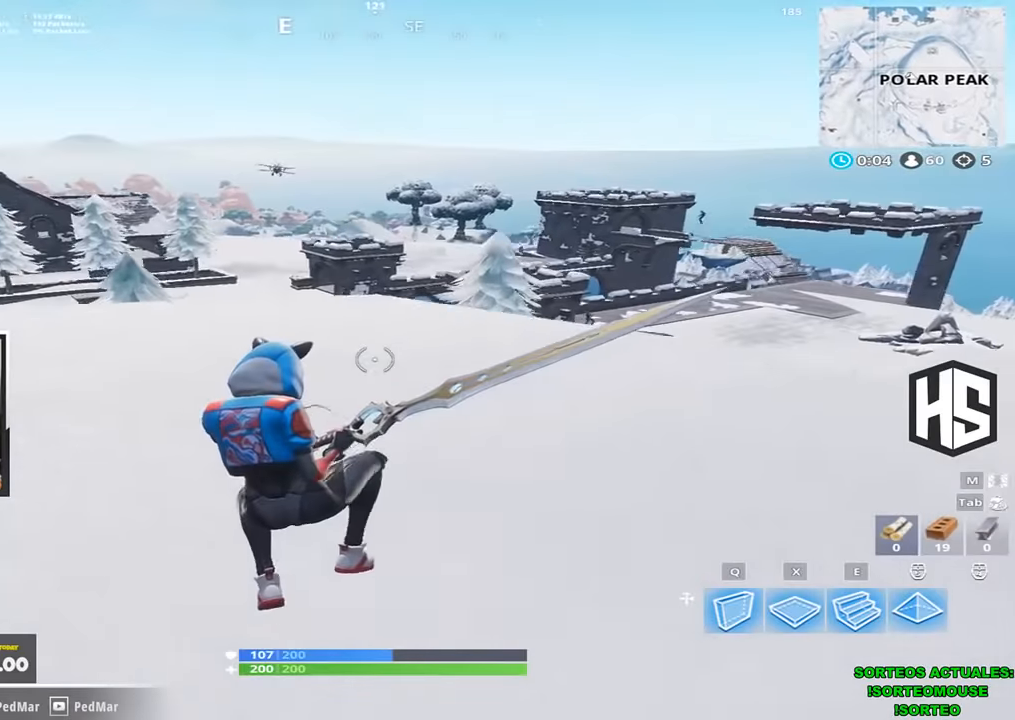
{"keys": ["d", "shift", "w"], "events": [[34, "w", "down"], [200, "a", "up"], [234, "d", "down"]]}
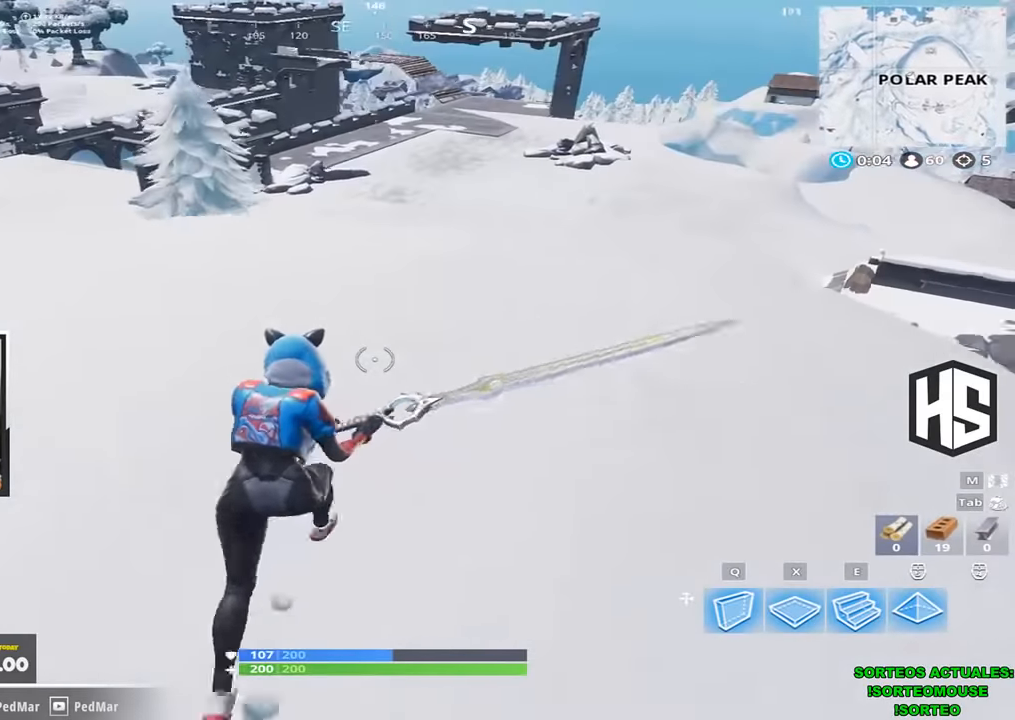
{"keys": ["d", "shift", "w"], "events": []}
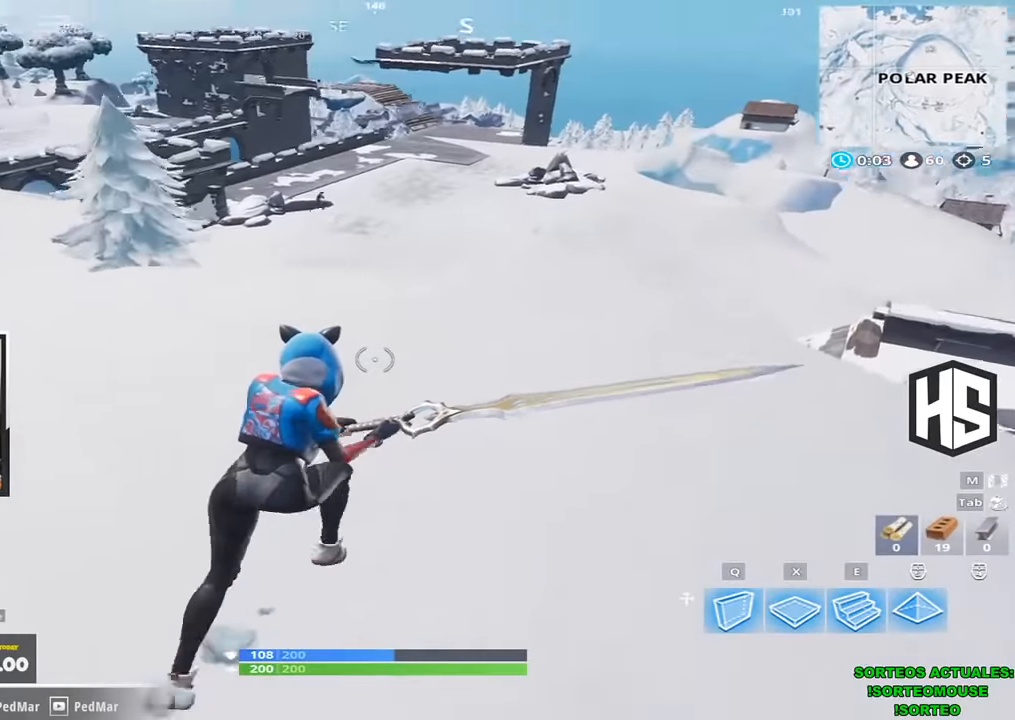
{"keys": ["d", "shift", "w"], "events": []}